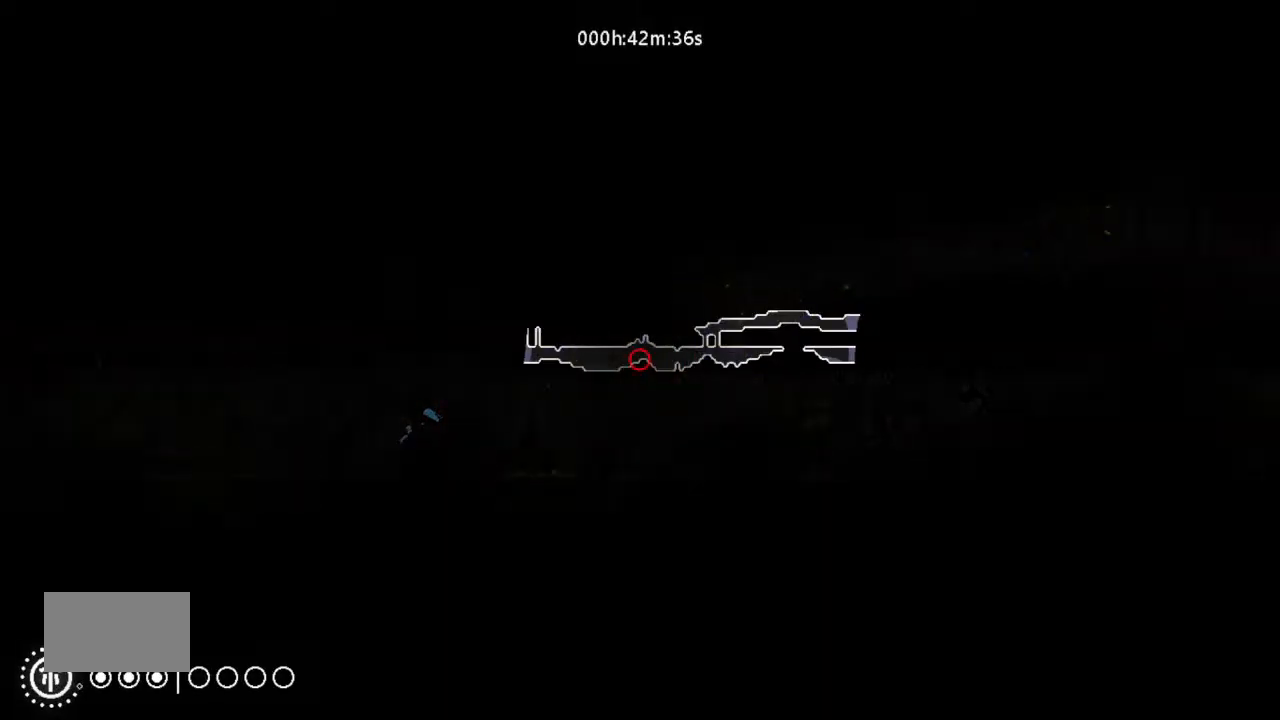
Gameplay with keyboard and mouse; each line is a JSON object with the keys held at the frame after it. "events" lists presses ("down") and releases ("up") of "down", "g", "j", "left", "right", "t" and "up" between this image and that frame as [ms after this image, input, new state], when the widget could be followed in between. No other keys are recorded. Mouse buttons are not recorded. Not read: mouse_move.
{"keys": ["left"], "events": [[166, "left", "down"], [266, "j", "down"], [433, "j", "up"]]}
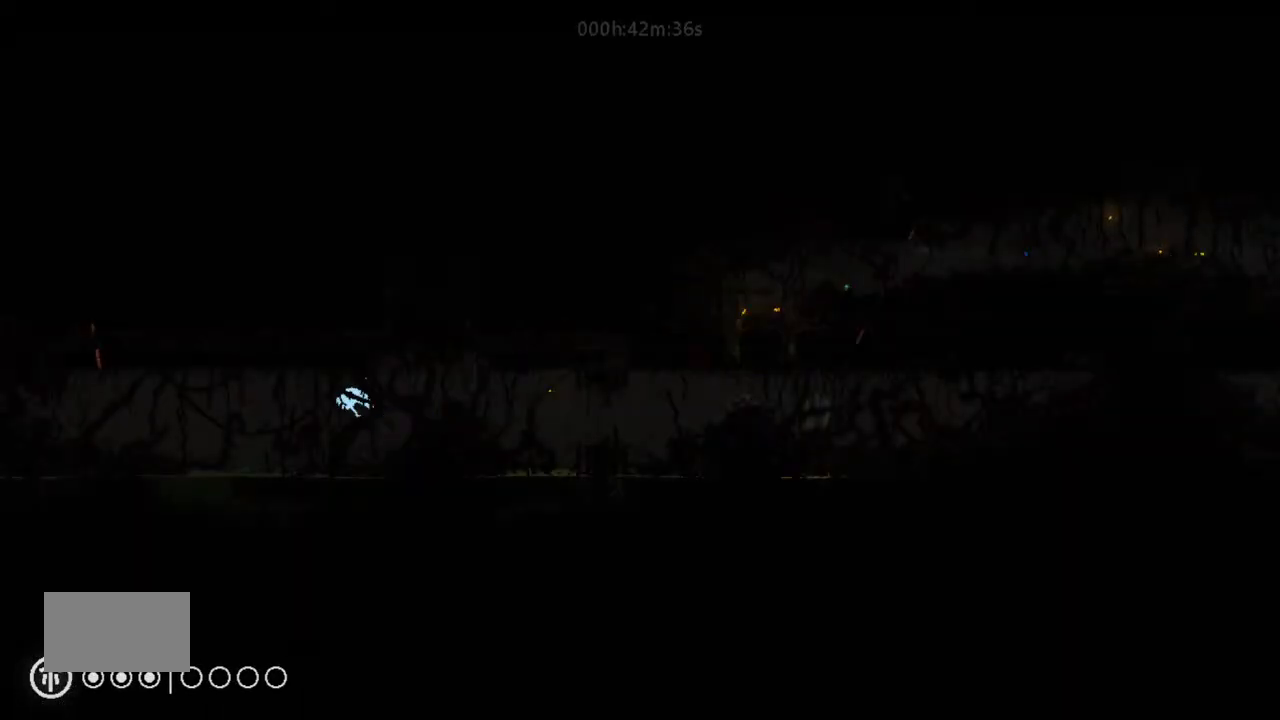
{"keys": ["j", "left"], "events": [[500, "j", "down"]]}
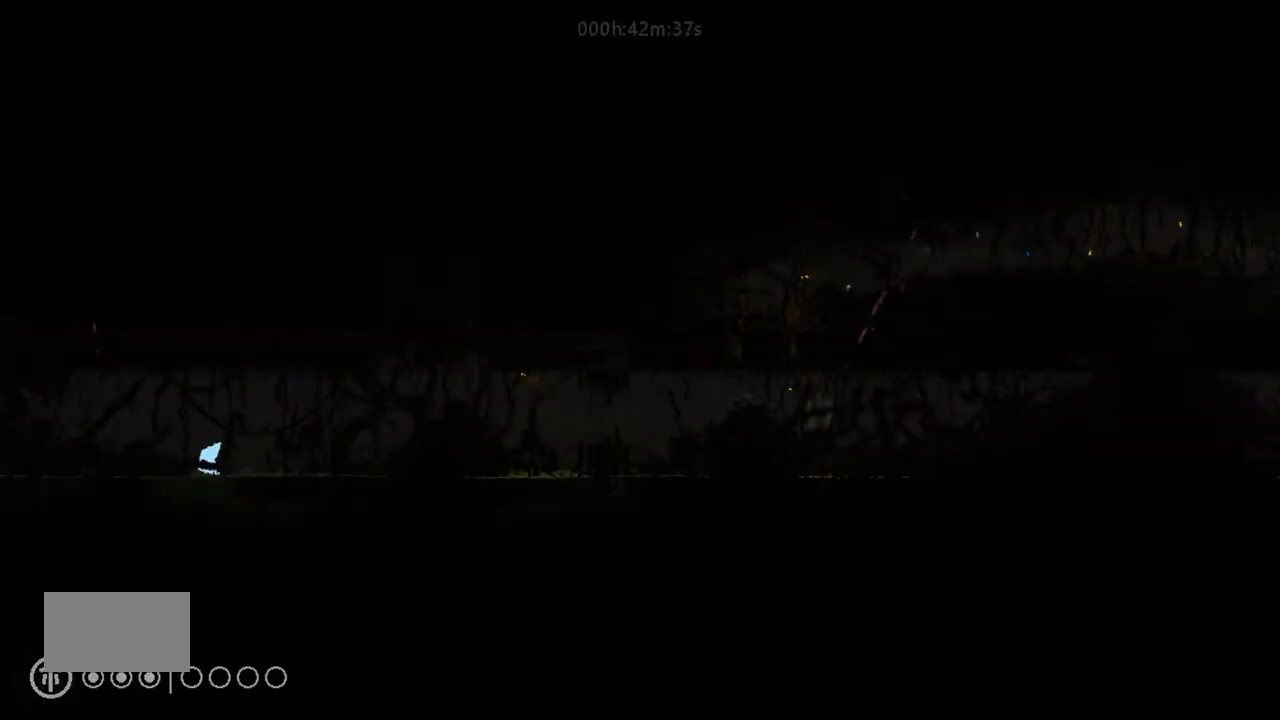
{"keys": ["left"], "events": [[266, "j", "up"]]}
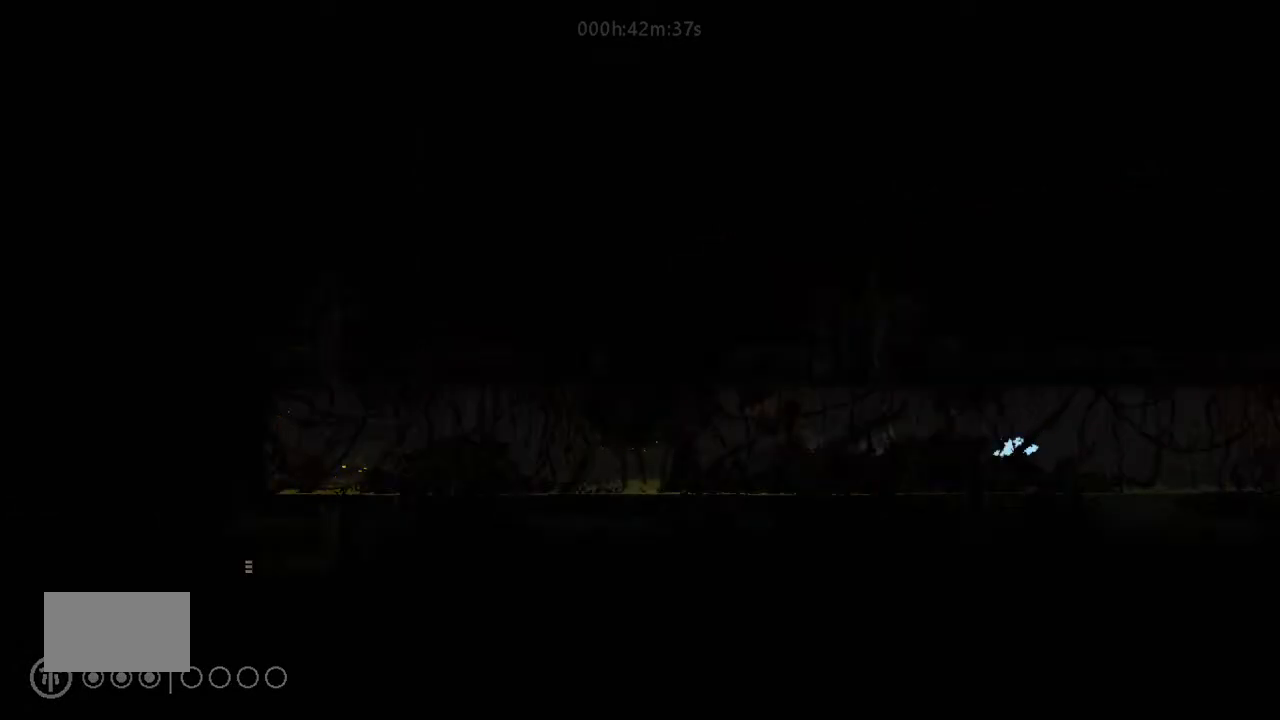
{"keys": ["left"], "events": [[66, "j", "down"], [233, "j", "up"]]}
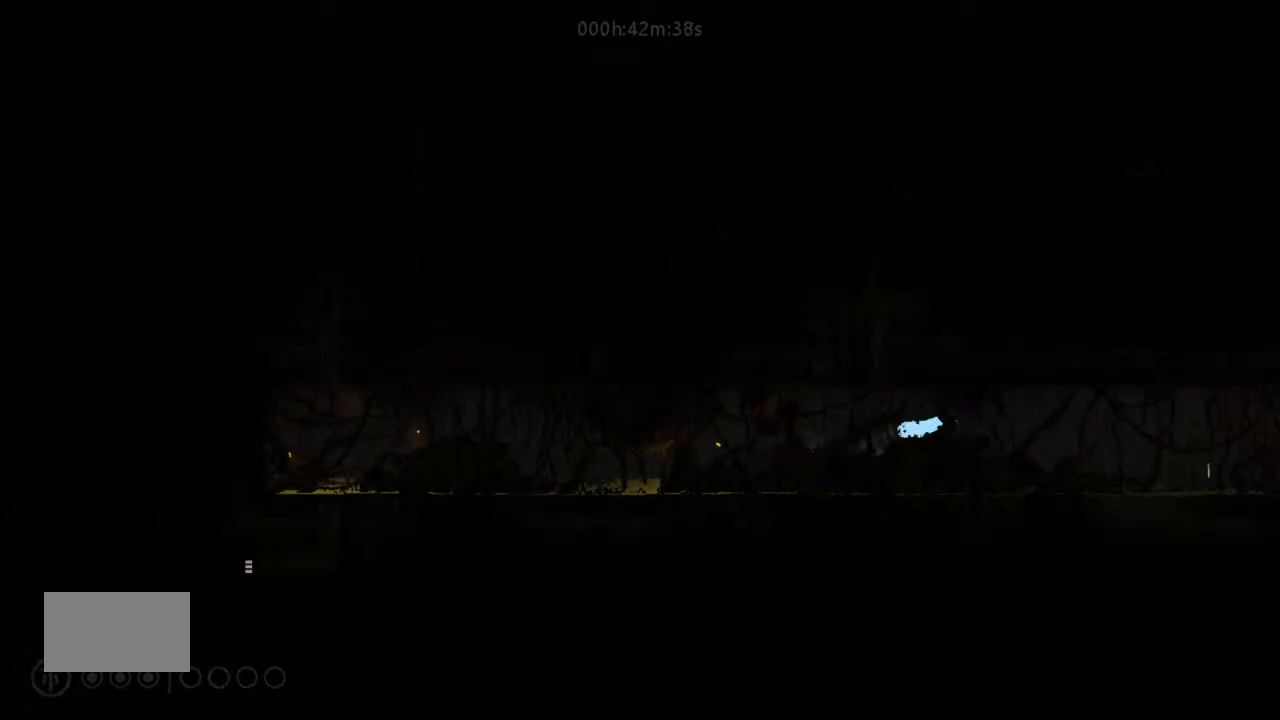
{"keys": ["left"], "events": [[266, "j", "down"], [433, "j", "up"]]}
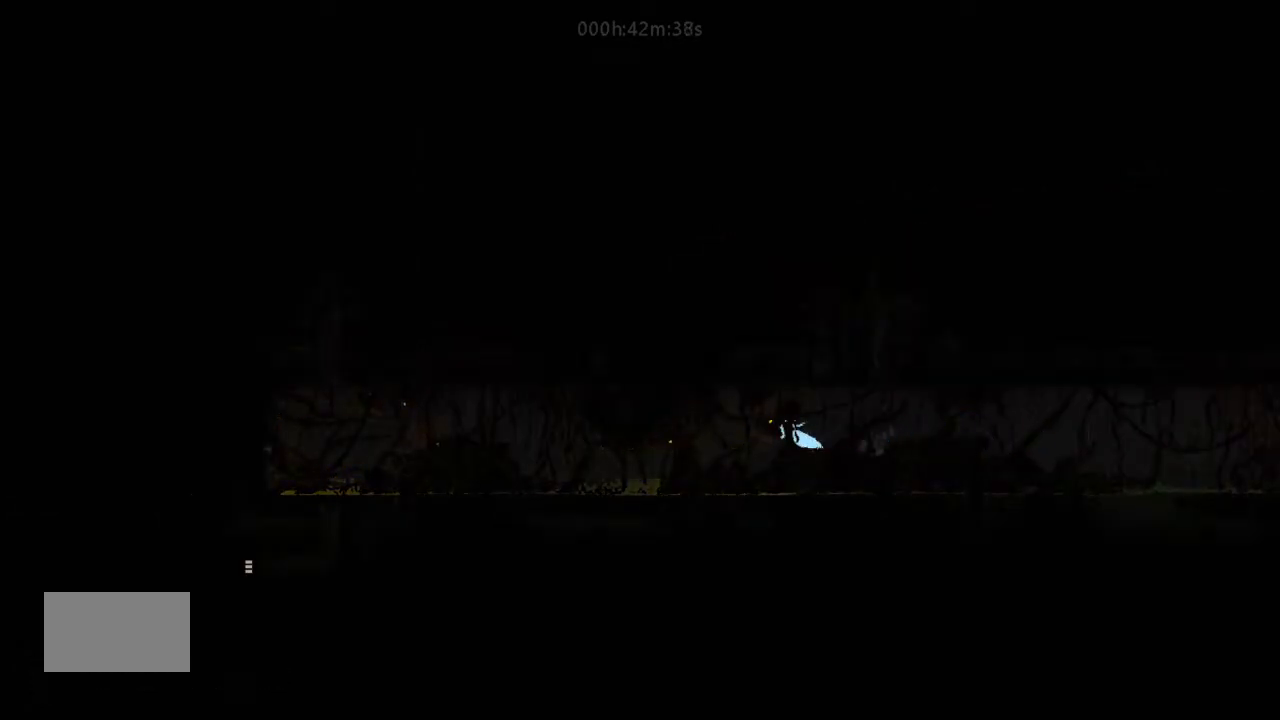
{"keys": ["j", "left"], "events": [[400, "j", "down"]]}
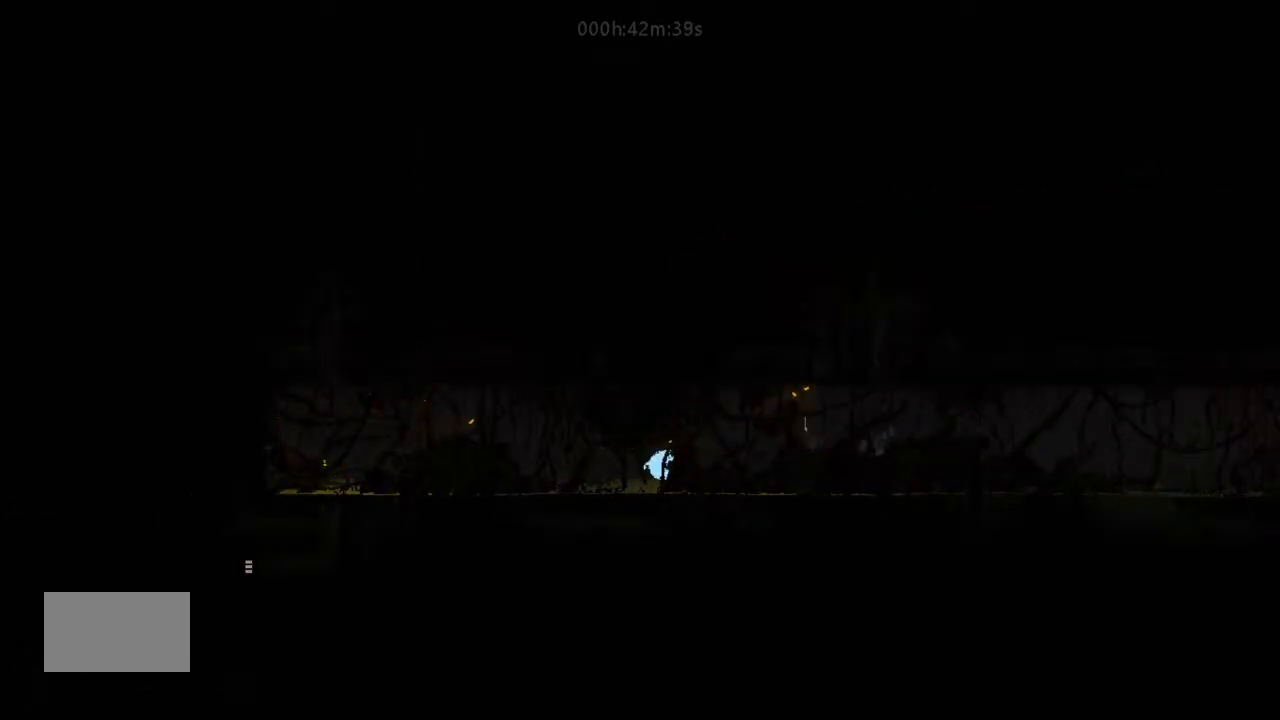
{"keys": ["left"], "events": [[33, "j", "up"], [266, "j", "down"], [500, "j", "up"]]}
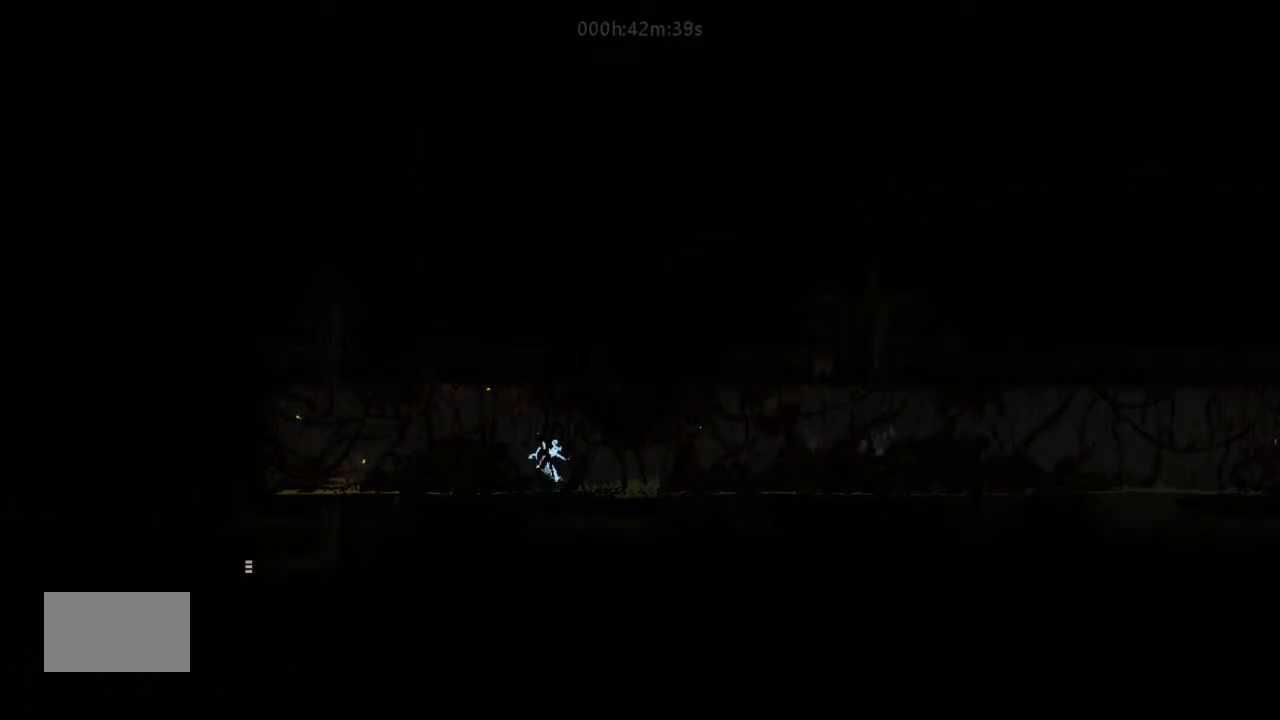
{"keys": ["left"], "events": [[166, "j", "down"], [333, "j", "up"]]}
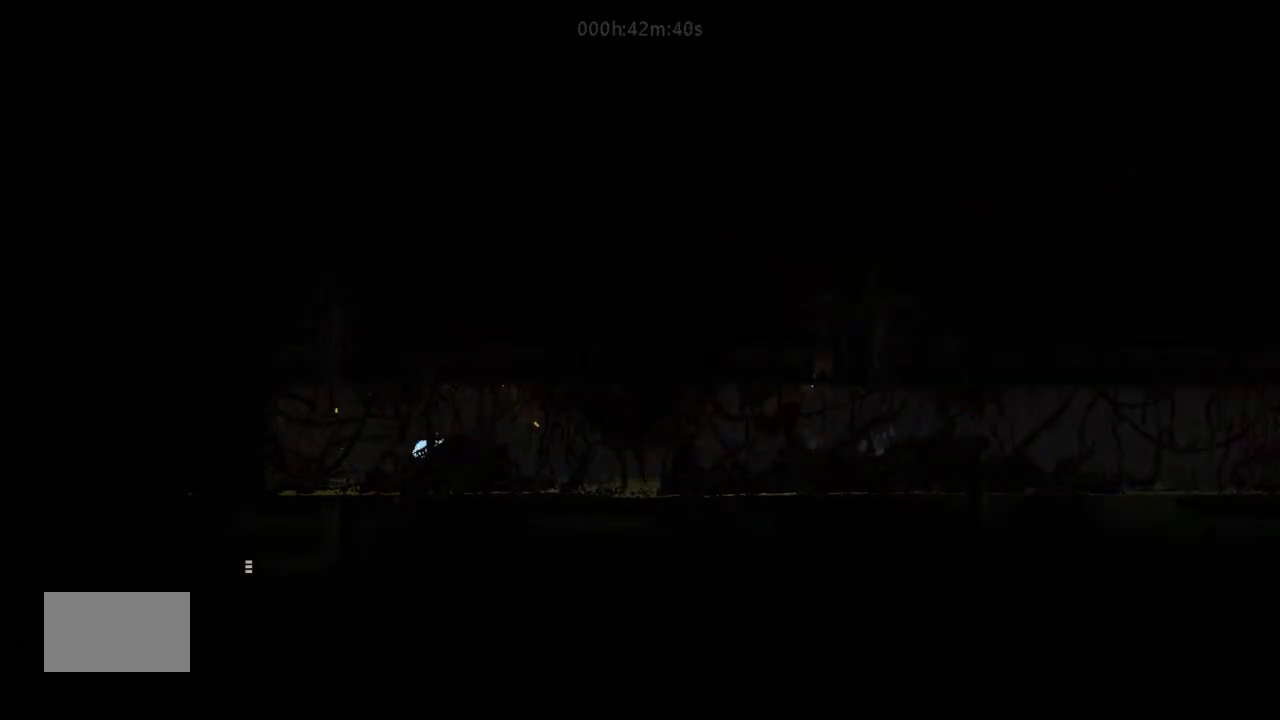
{"keys": ["down"], "events": [[233, "down", "down"], [433, "left", "up"]]}
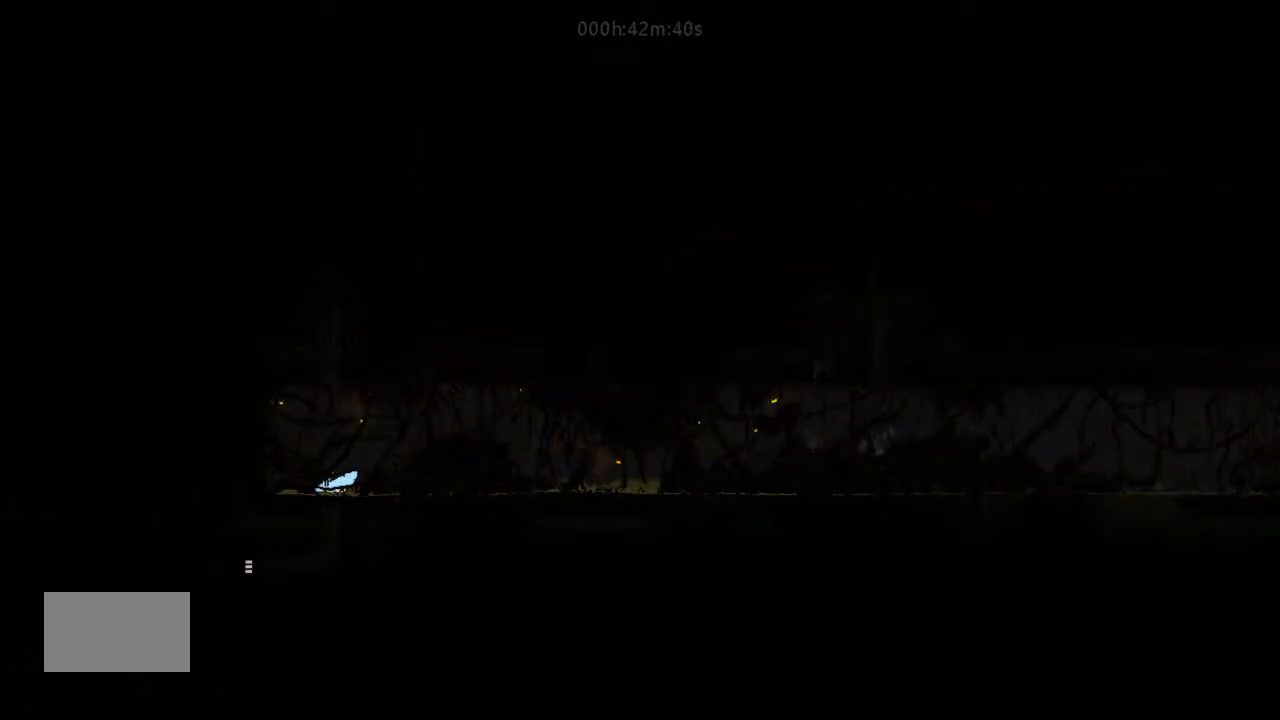
{"keys": ["down"], "events": []}
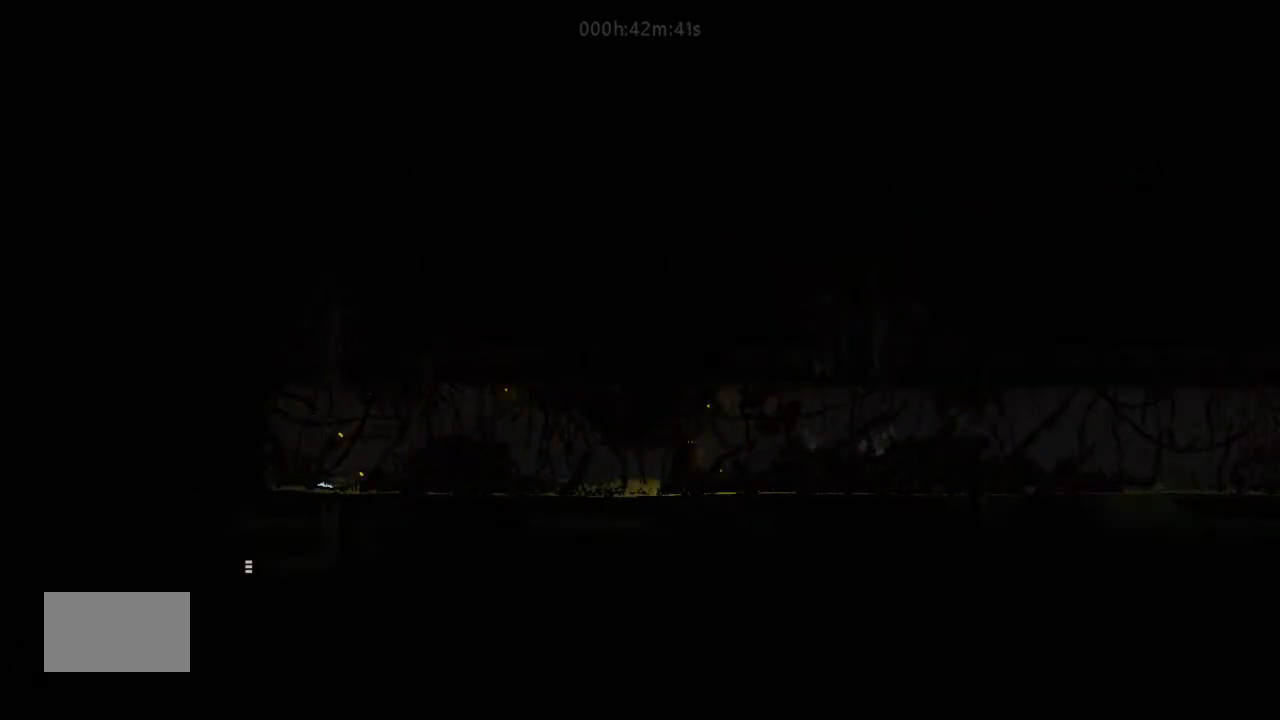
{"keys": ["down"], "events": [[233, "right", "down"], [366, "right", "up"]]}
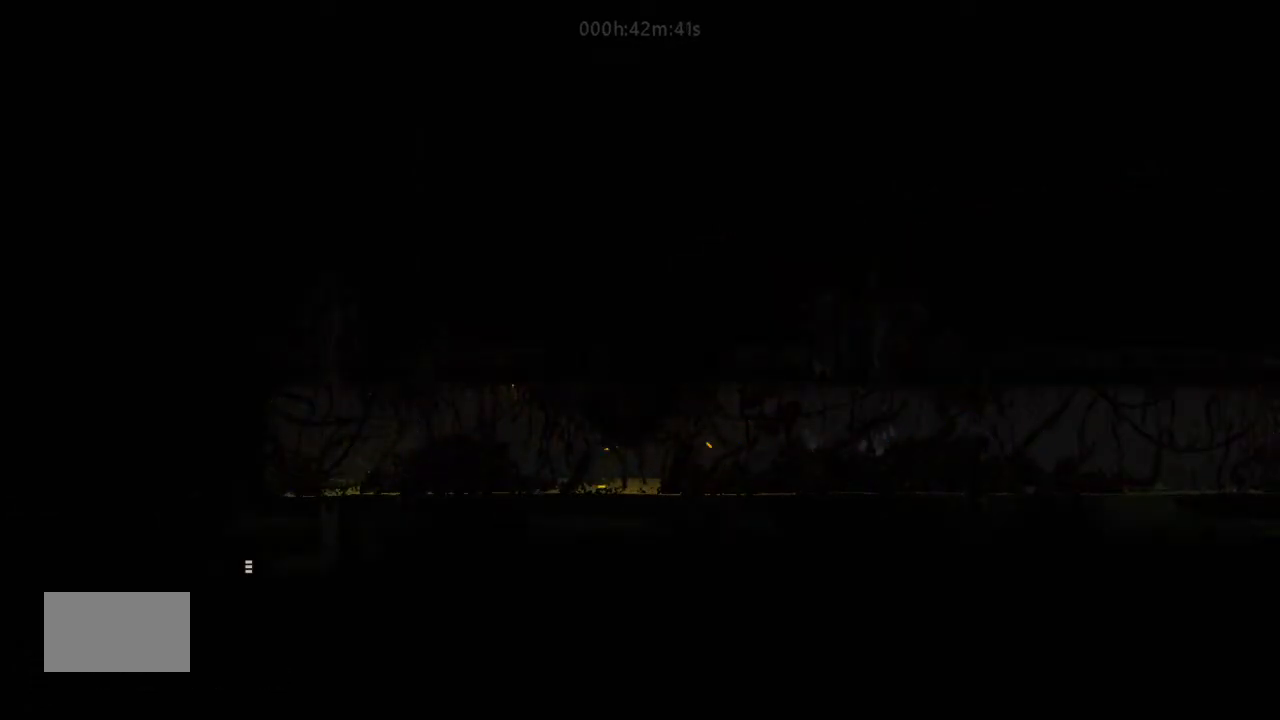
{"keys": ["down", "left"], "events": [[400, "left", "down"]]}
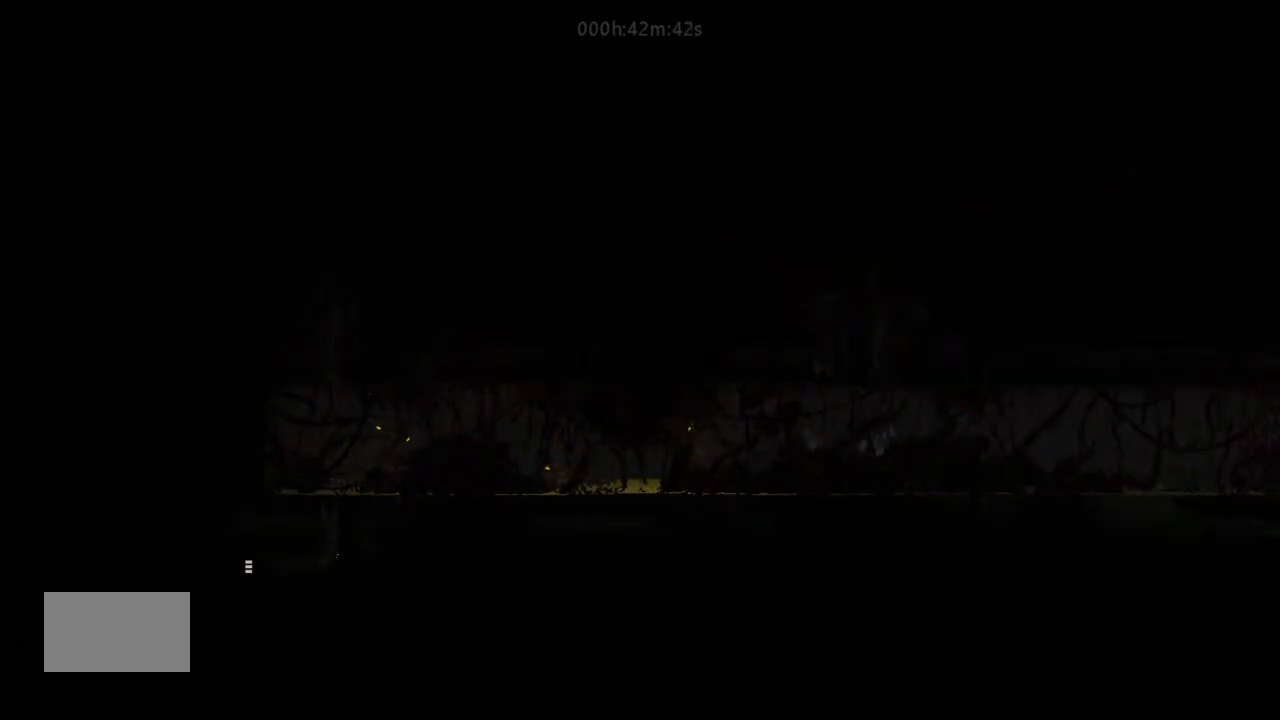
{"keys": ["left"], "events": [[33, "down", "up"]]}
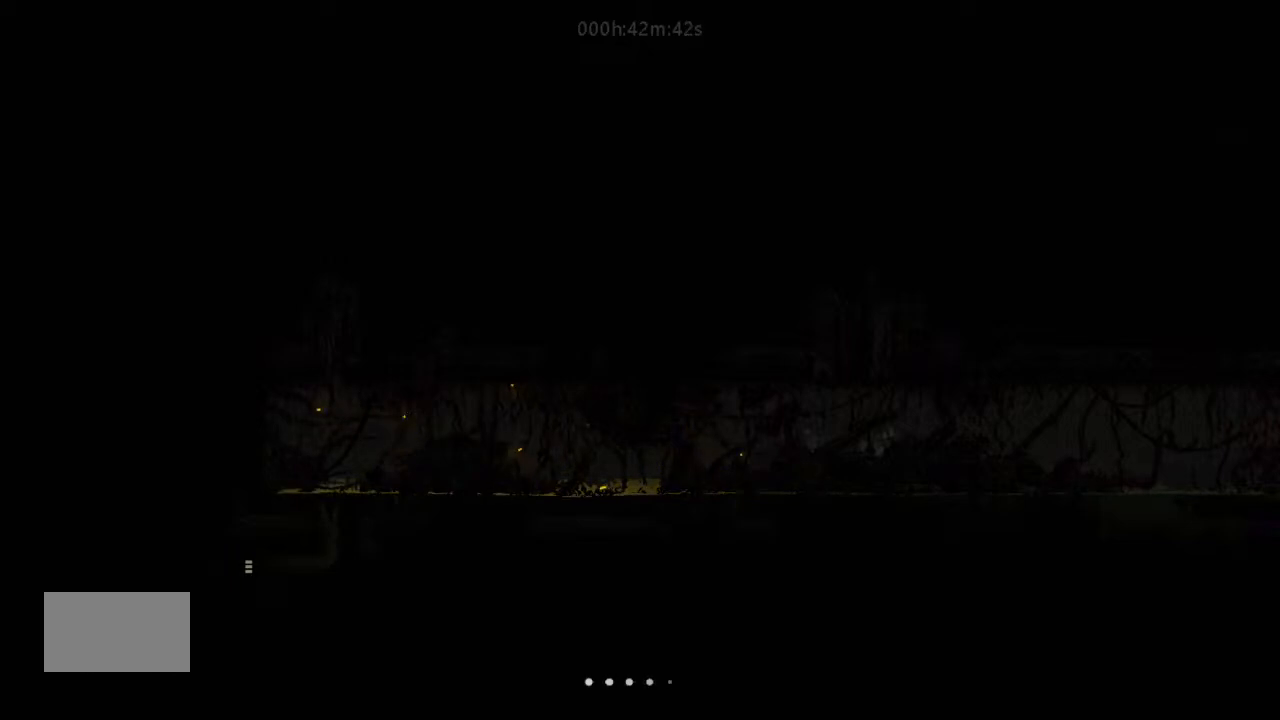
{"keys": ["left"], "events": []}
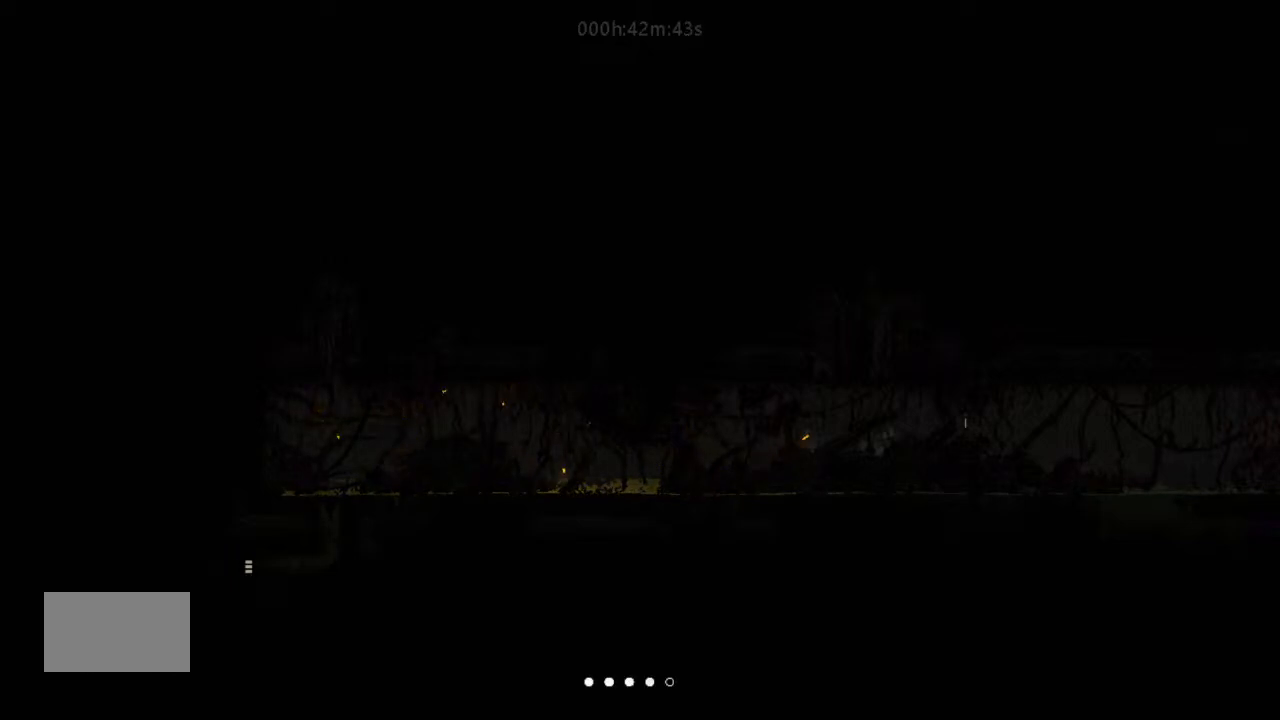
{"keys": ["left"], "events": []}
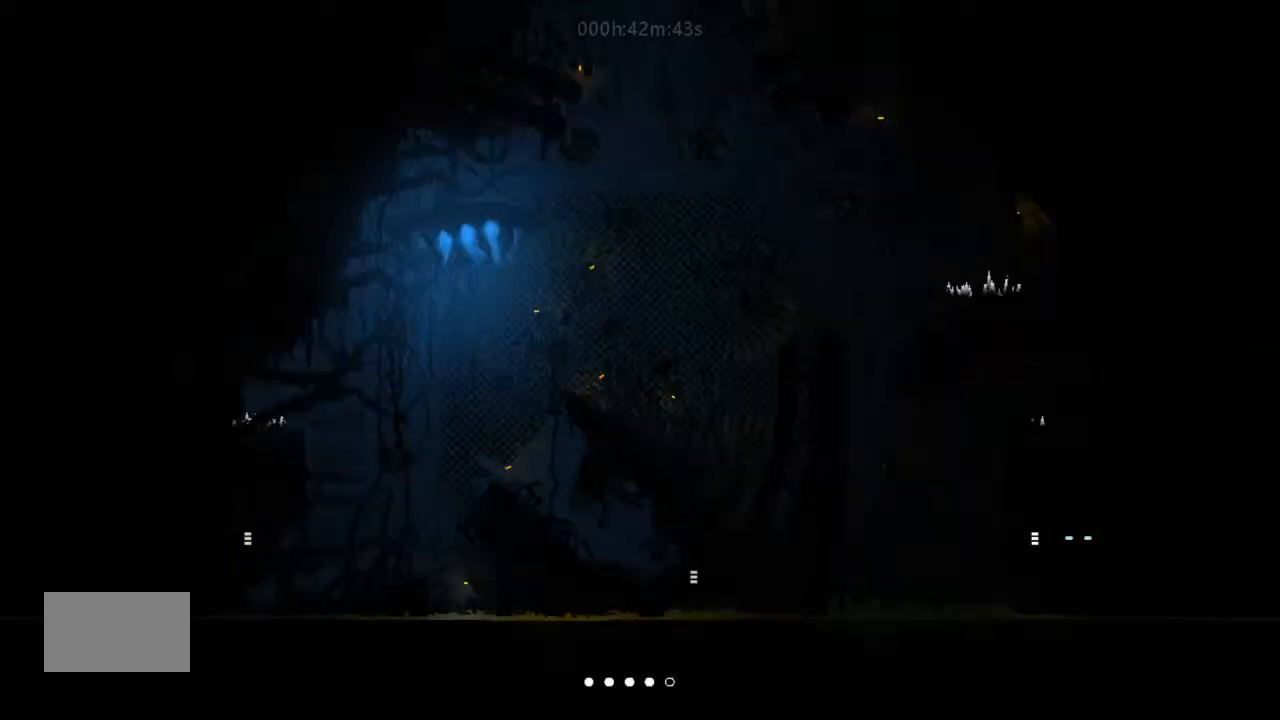
{"keys": [], "events": [[366, "left", "up"]]}
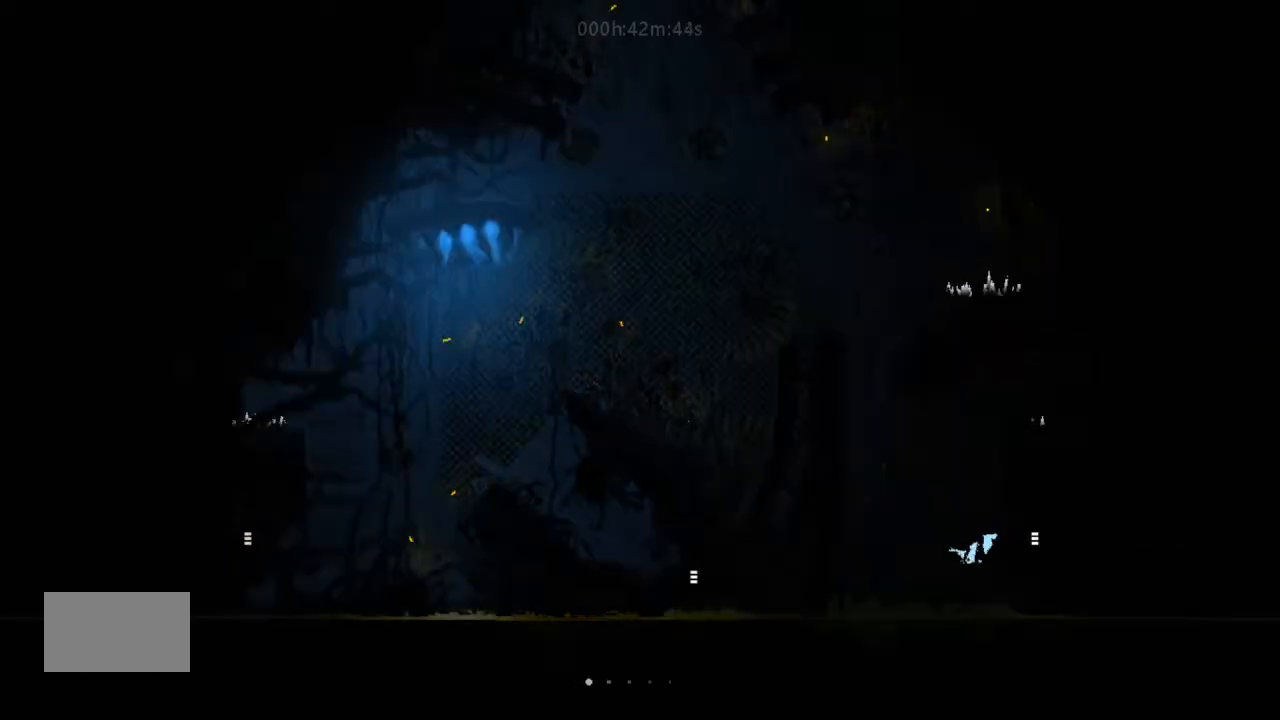
{"keys": ["up"], "events": [[200, "up", "down"], [366, "up", "up"], [500, "up", "down"]]}
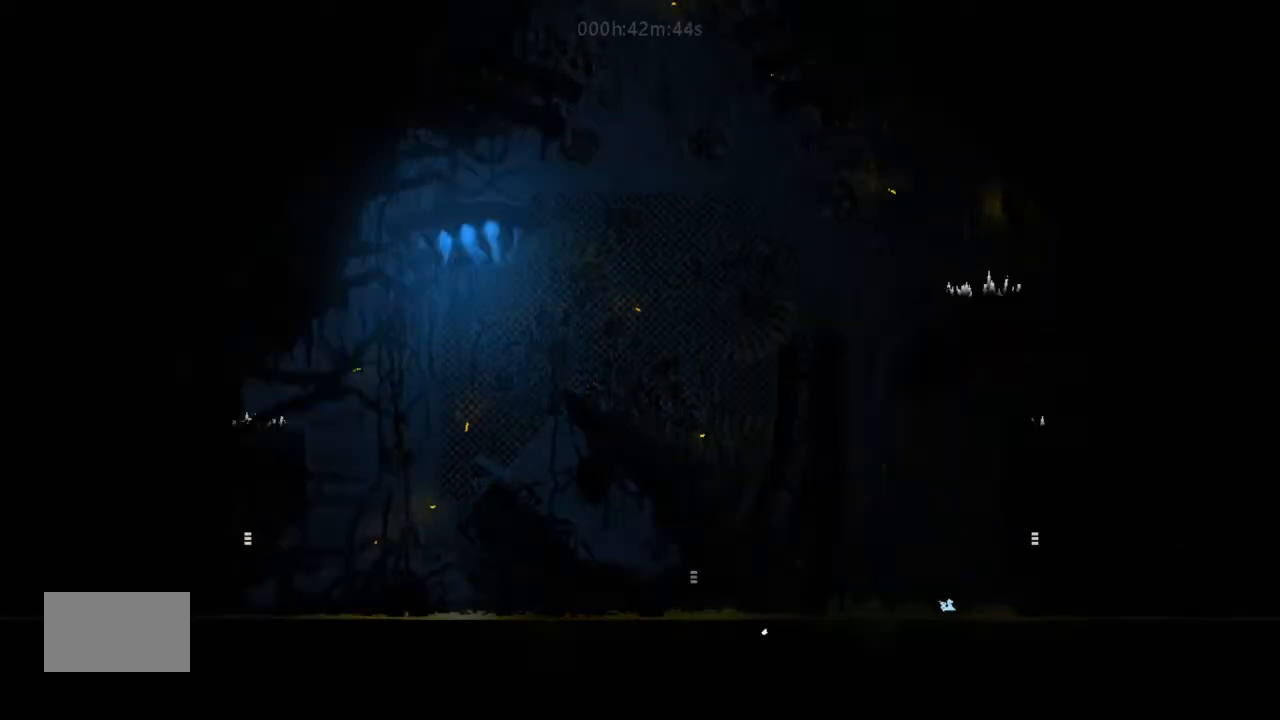
{"keys": ["j", "left", "up"], "events": [[200, "j", "down"], [233, "up", "up"], [266, "right", "down"], [266, "up", "down"], [433, "right", "up"], [500, "left", "down"]]}
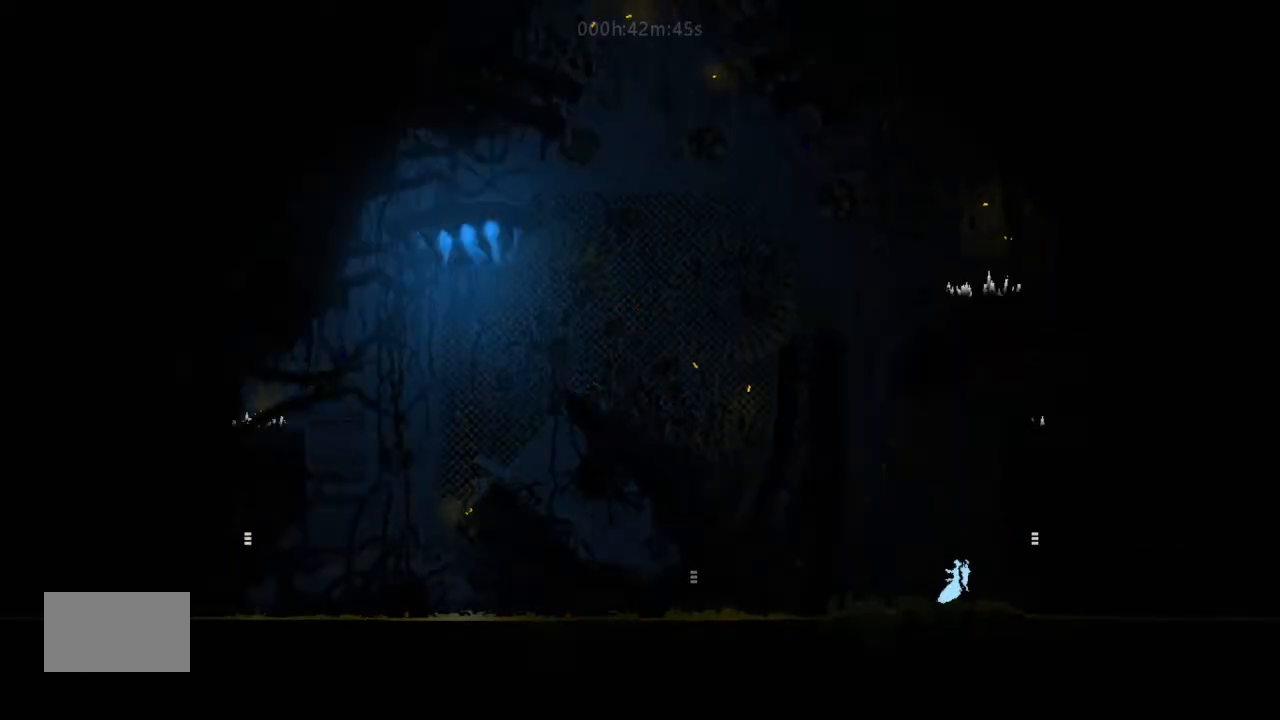
{"keys": ["j", "left", "up"], "events": [[66, "j", "up"], [233, "j", "down"]]}
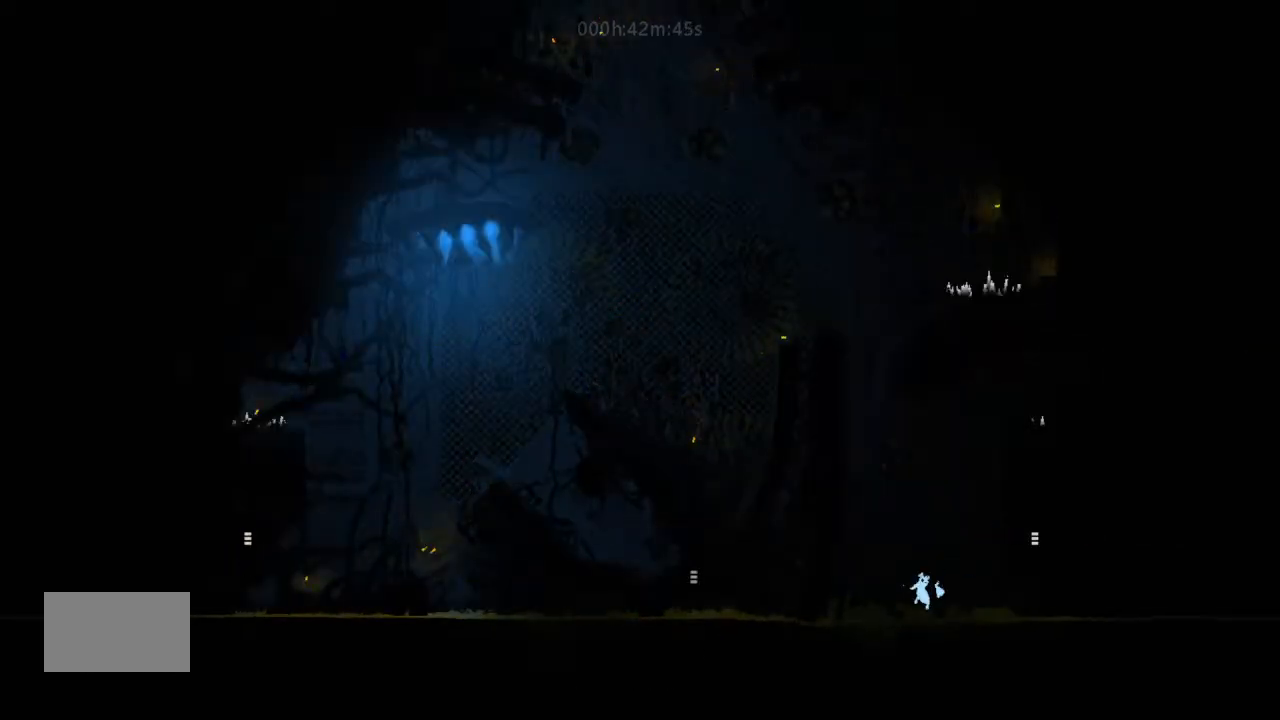
{"keys": ["j", "left", "up"], "events": [[66, "j", "up"], [233, "j", "down"]]}
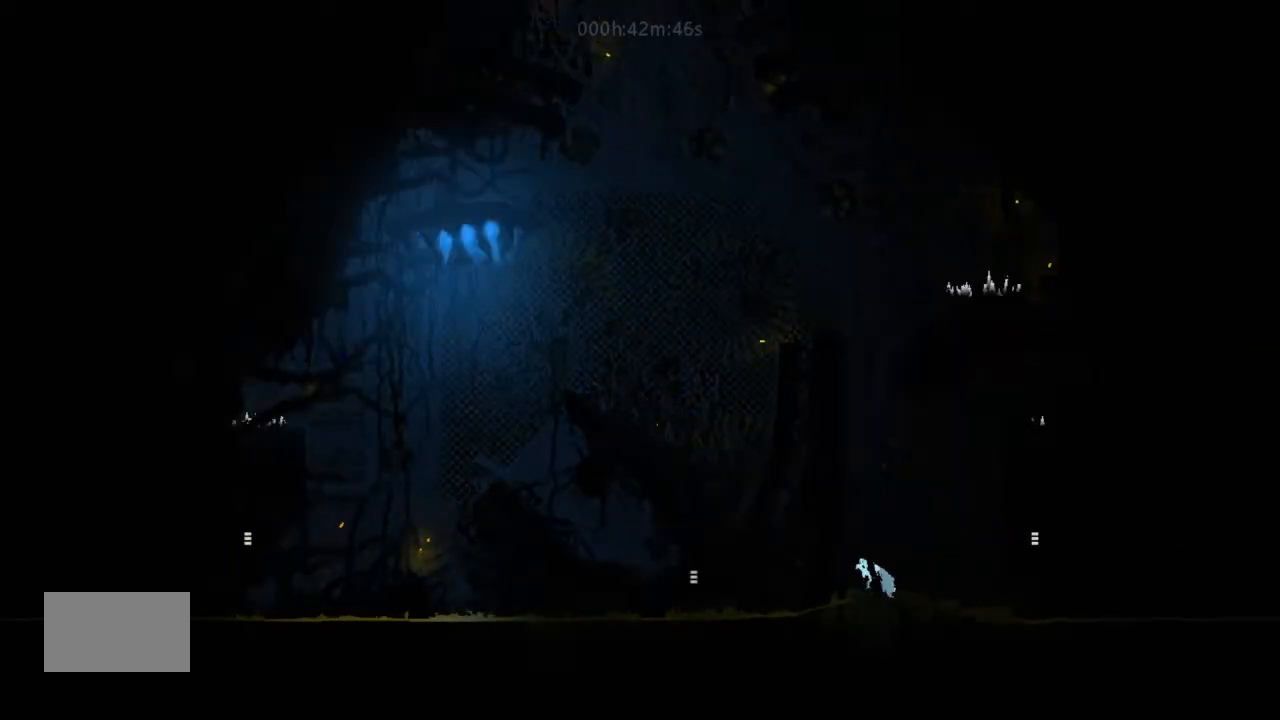
{"keys": ["up"], "events": [[33, "j", "up"], [166, "left", "up"]]}
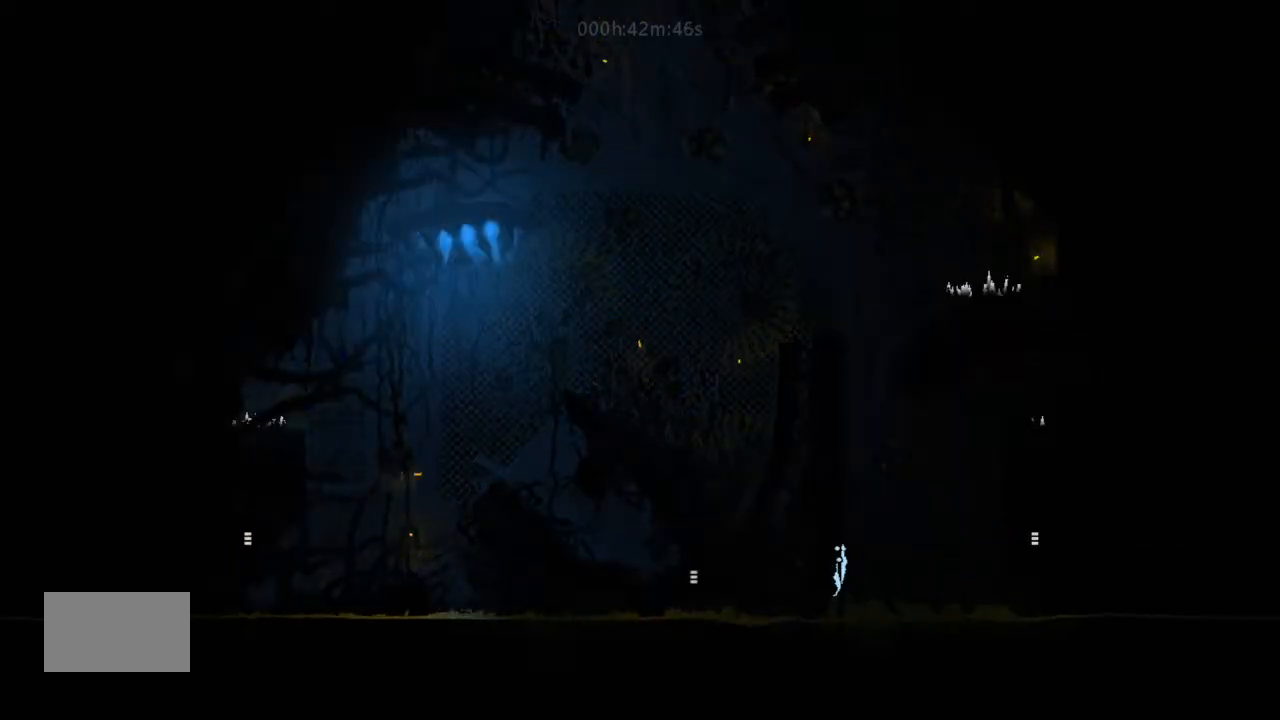
{"keys": ["up"], "events": []}
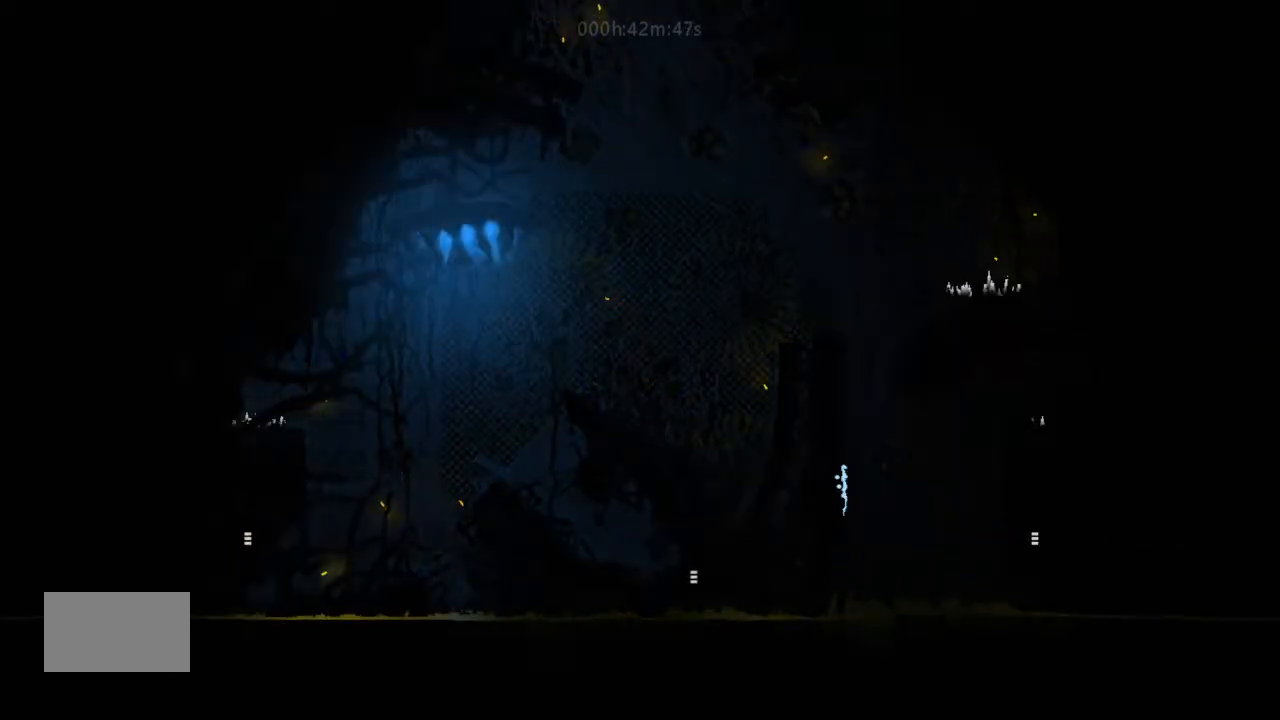
{"keys": [], "events": [[333, "up", "up"]]}
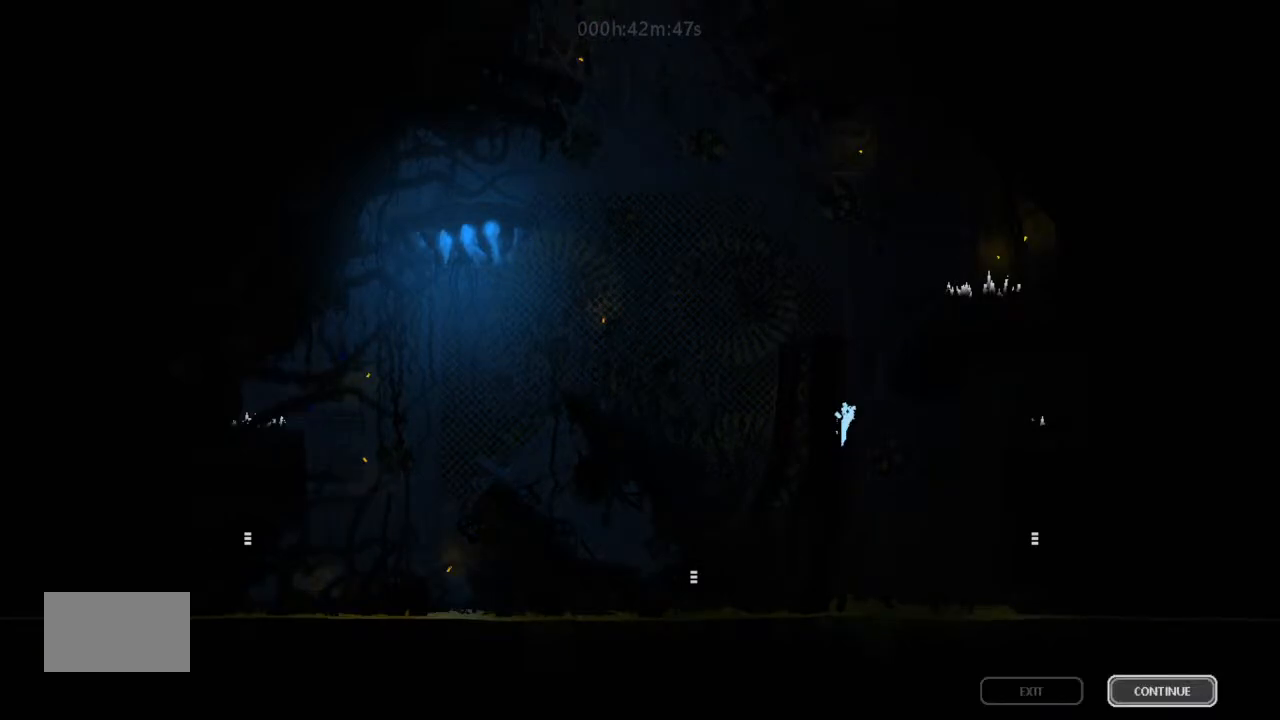
{"keys": [], "events": []}
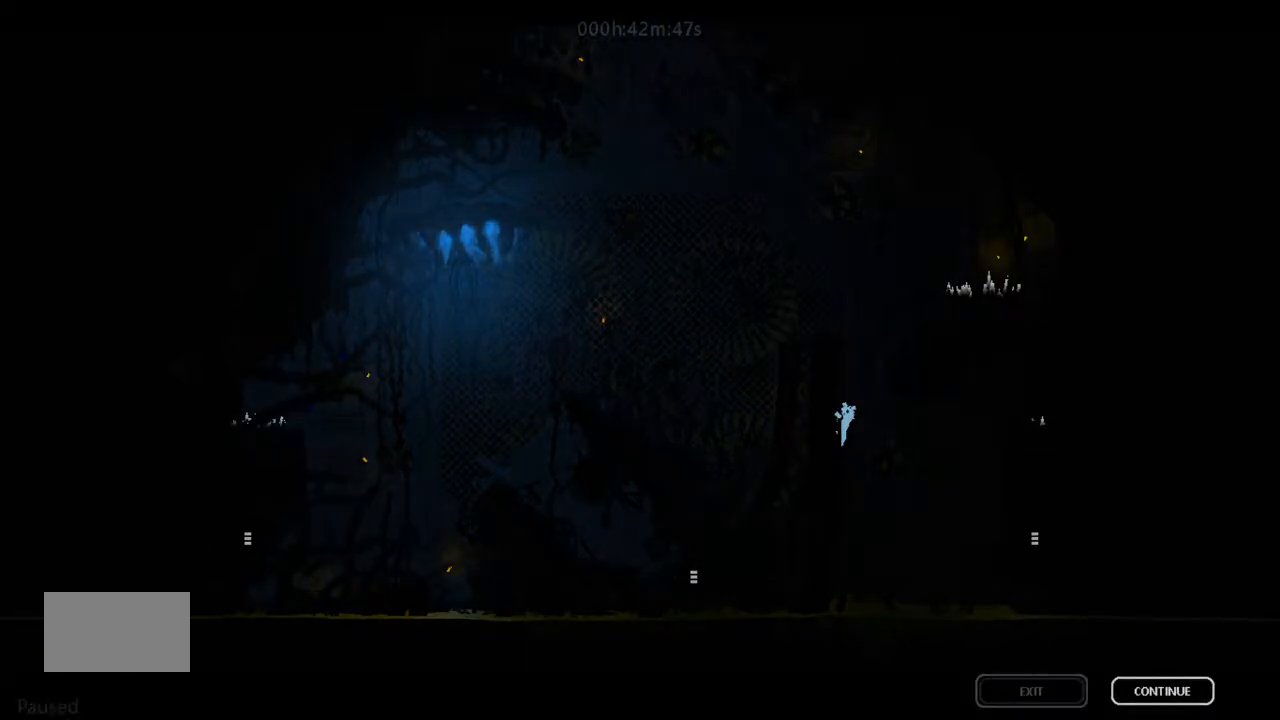
{"keys": [], "events": []}
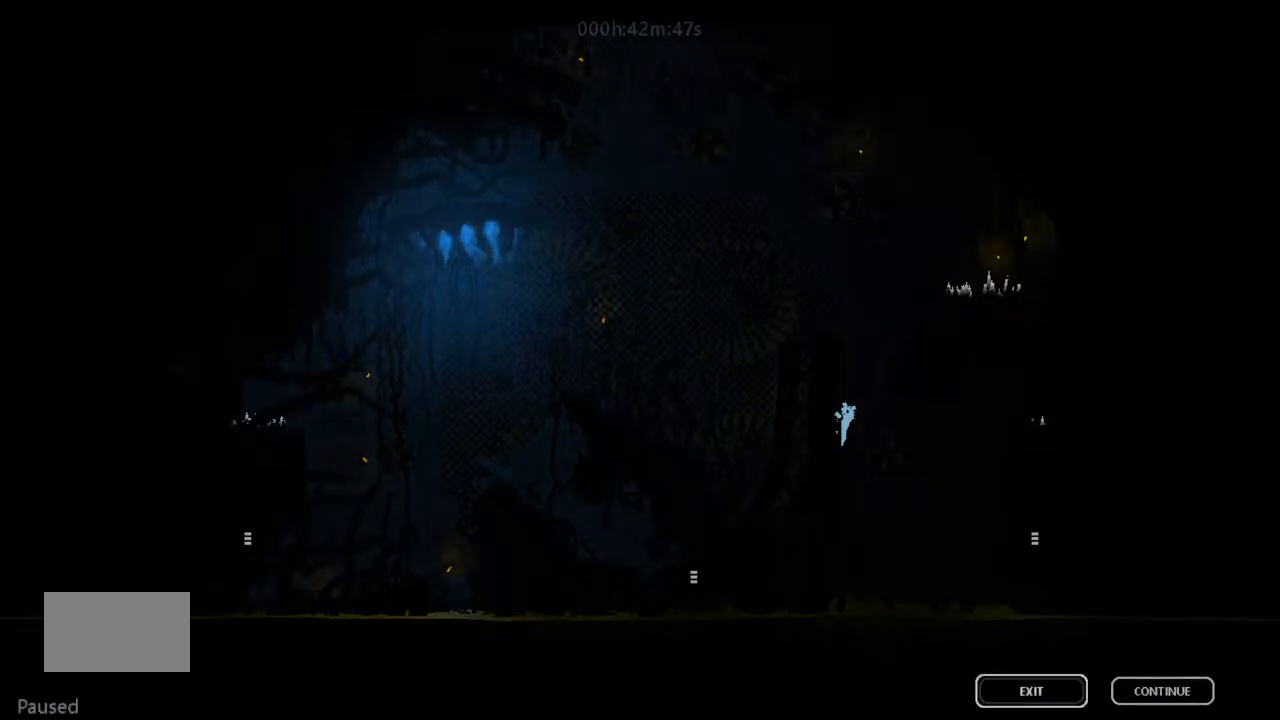
{"keys": [], "events": []}
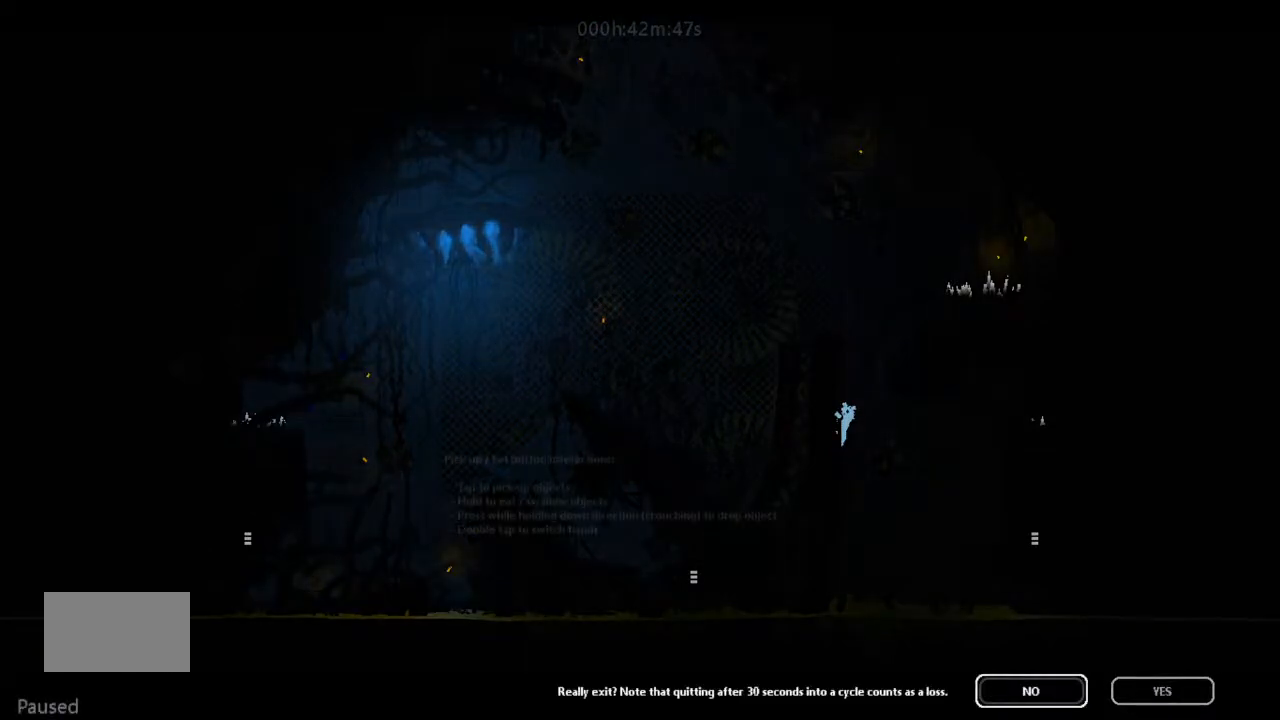
{"keys": [], "events": []}